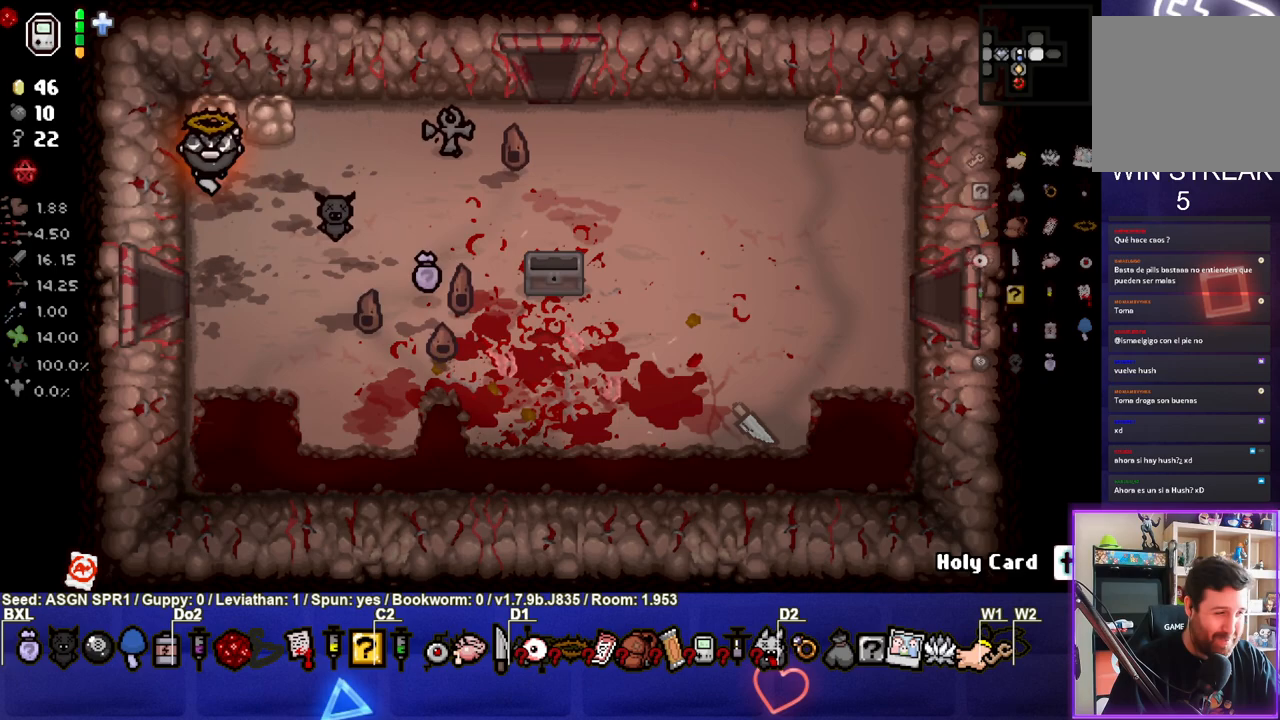
Gameplay with a controller (PlayStation layout); each line is a JSON object with the inputs held at the frame after it. "events" lists button and stick changes between this image and that frame as [ms after this image, input, new state], when the widget could be followed in between. Not read: L3 R3.
{"buttons": [], "left_stick": "right", "right_stick": "center", "events": [[83, "left_stick", "down-right"], [467, "left_stick", "right"]]}
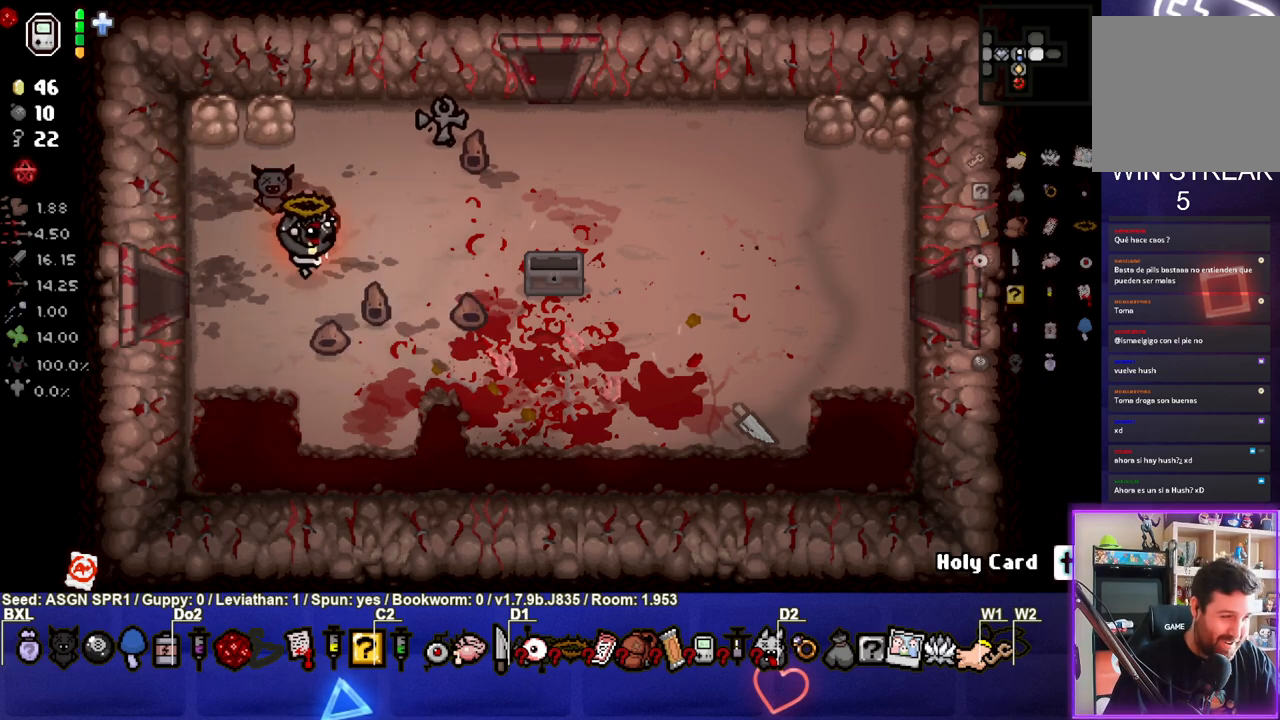
{"buttons": [], "left_stick": "center", "right_stick": "center", "events": [[417, "left_stick", "center"]]}
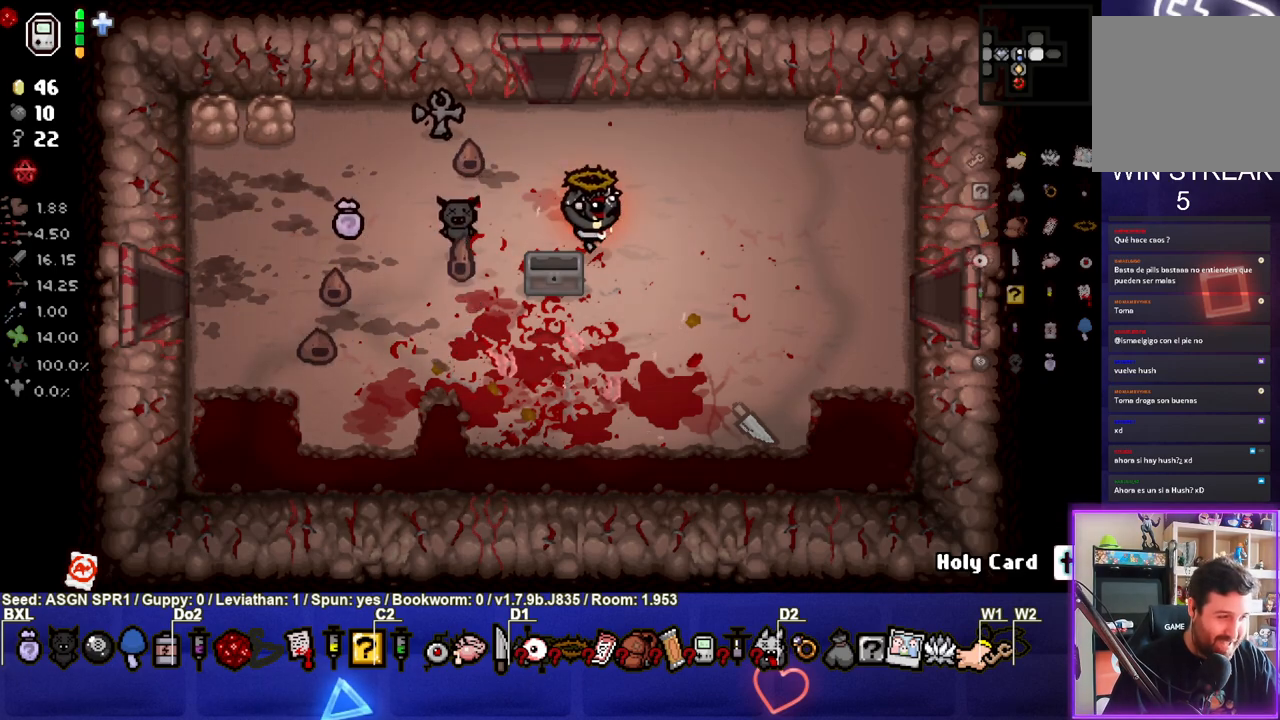
{"buttons": ["SELECT"], "left_stick": "center", "right_stick": "center", "events": [[33, "left_stick", "right"], [217, "left_stick", "center"], [450, "SELECT", "down"]]}
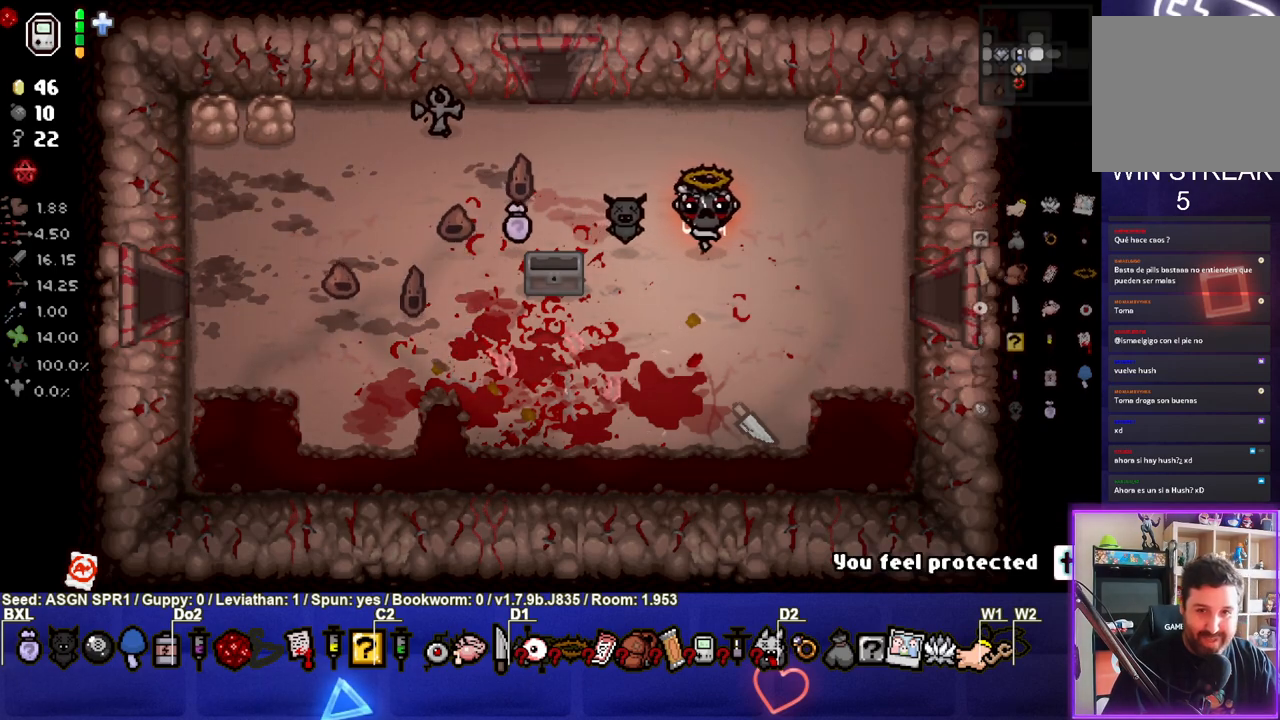
{"buttons": [], "left_stick": "center", "right_stick": "center", "events": [[417, "SELECT", "up"]]}
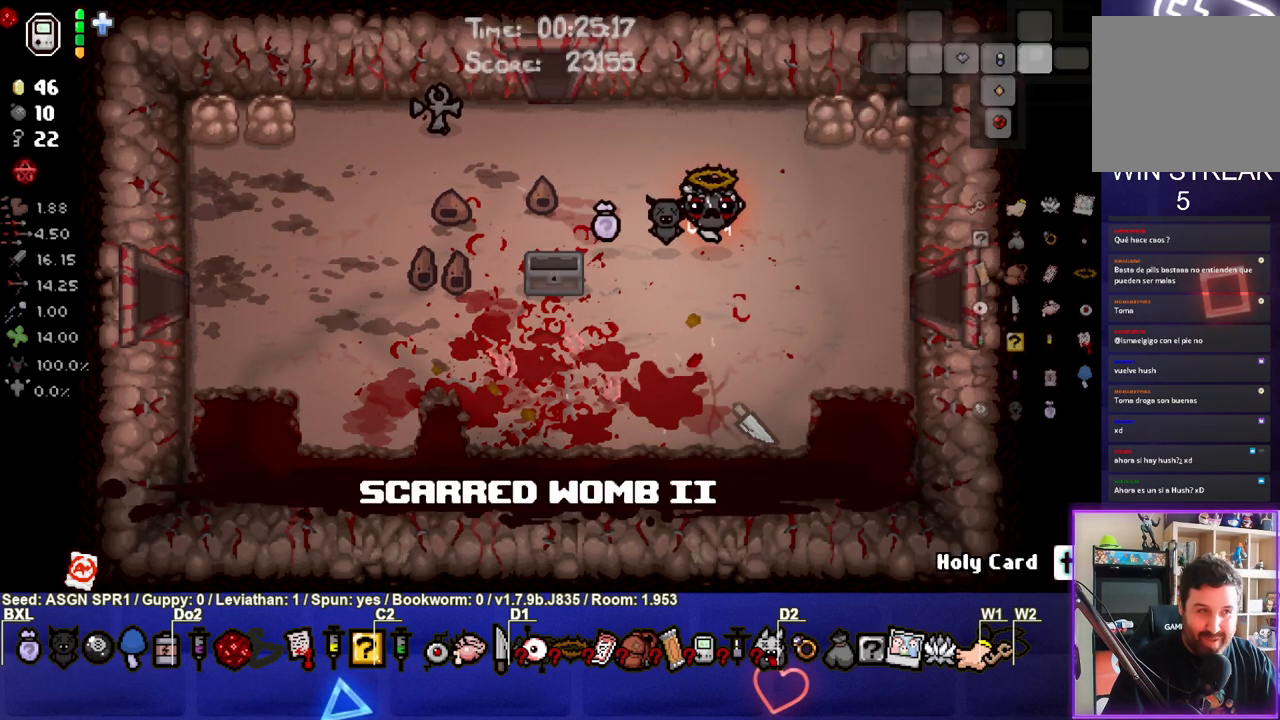
{"buttons": [], "left_stick": "right", "right_stick": "center", "events": [[150, "left_stick", "down-right"], [383, "left_stick", "right"]]}
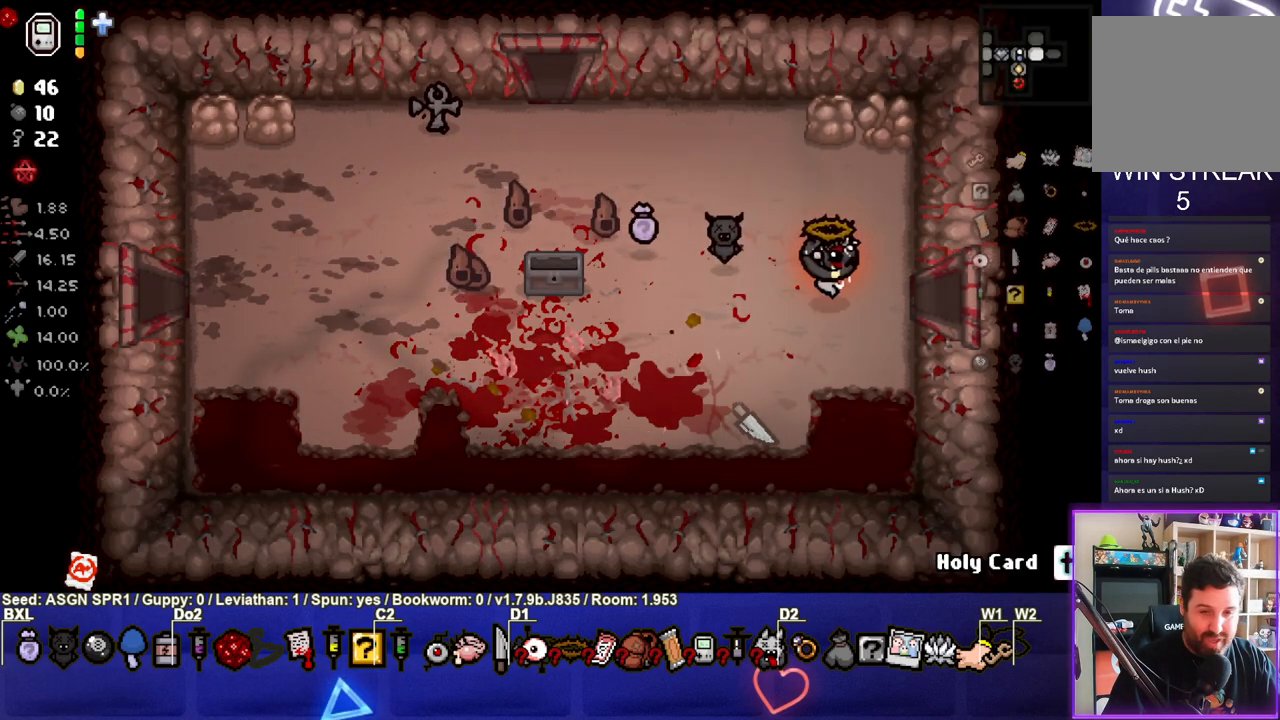
{"buttons": [], "left_stick": "center", "right_stick": "center", "events": [[350, "left_stick", "center"]]}
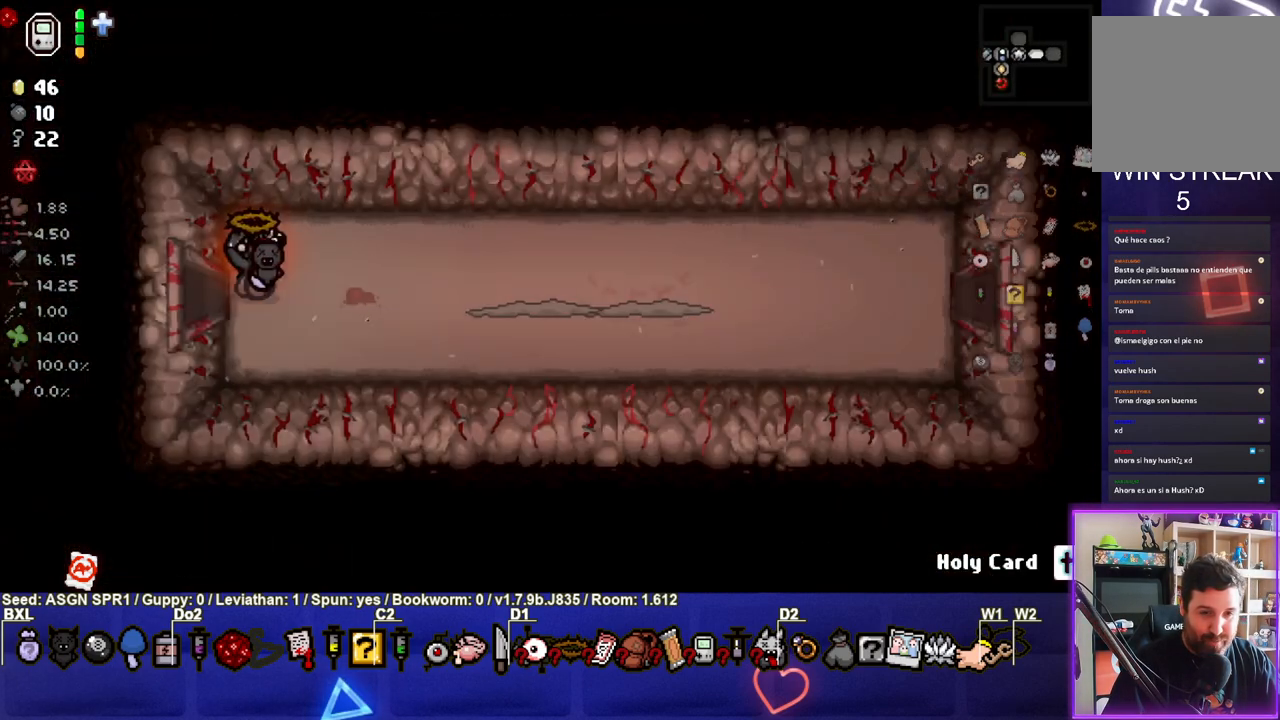
{"buttons": [], "left_stick": "center", "right_stick": "right", "events": [[33, "right_stick", "right"]]}
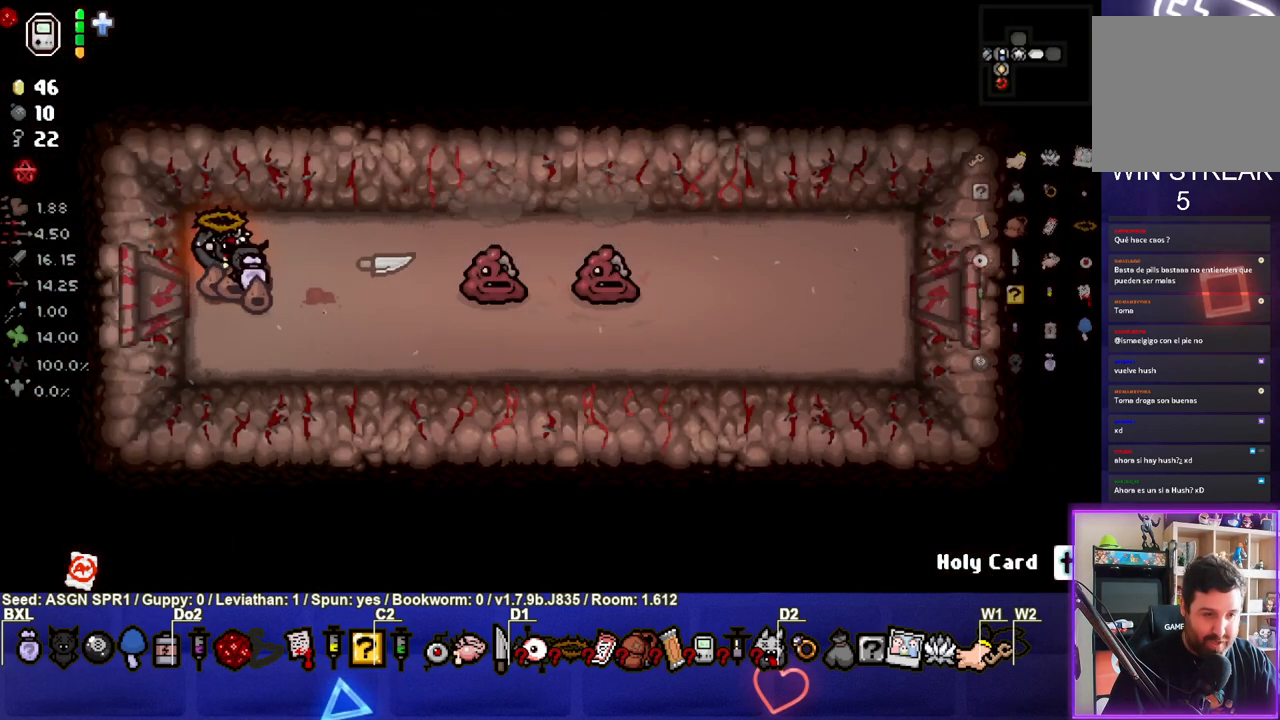
{"buttons": [], "left_stick": "center", "right_stick": "right", "events": [[183, "right_stick", "center"], [300, "right_stick", "right"]]}
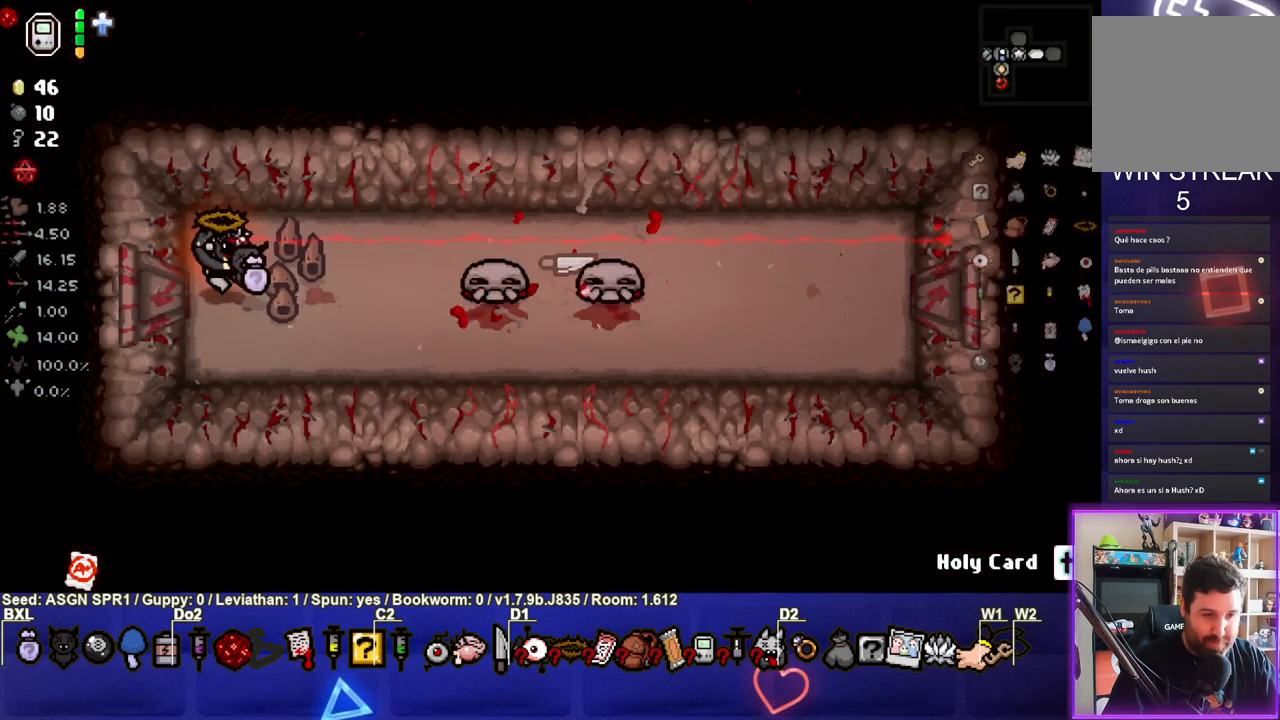
{"buttons": [], "left_stick": "center", "right_stick": "center", "events": [[133, "right_stick", "center"]]}
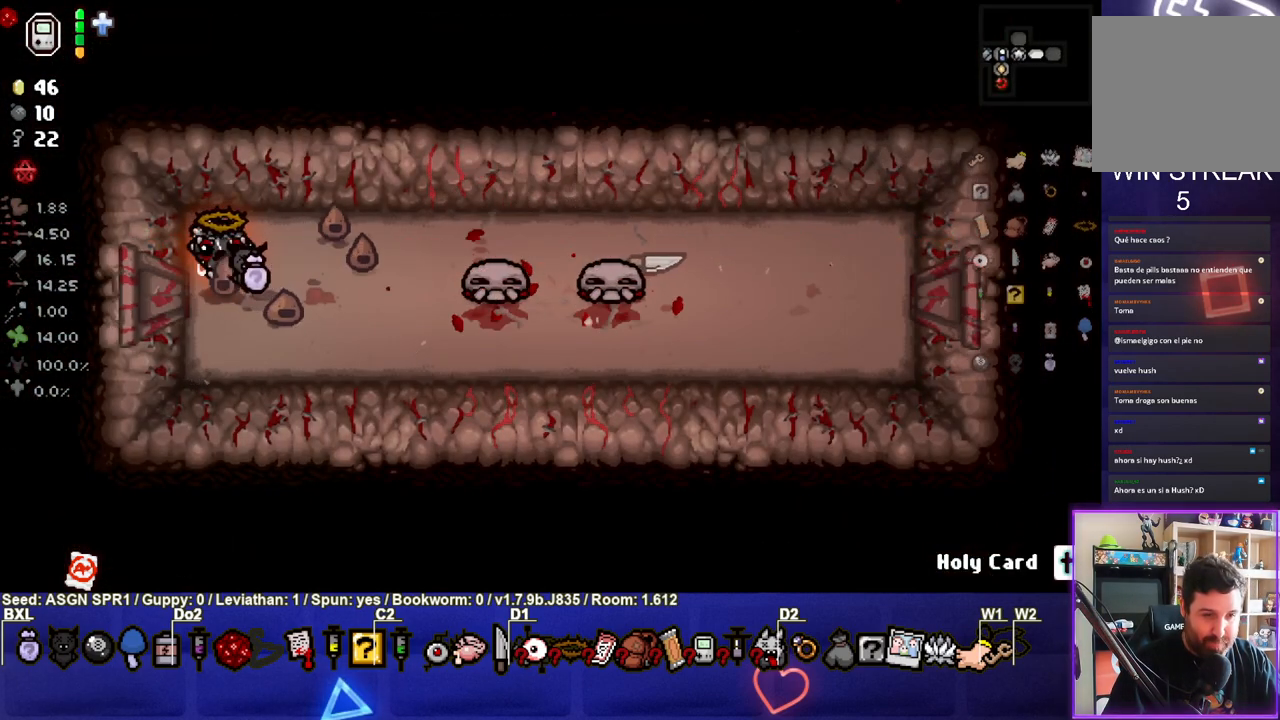
{"buttons": [], "left_stick": "center", "right_stick": "center", "events": [[67, "right_stick", "up-left"], [250, "right_stick", "up-right"], [467, "right_stick", "center"]]}
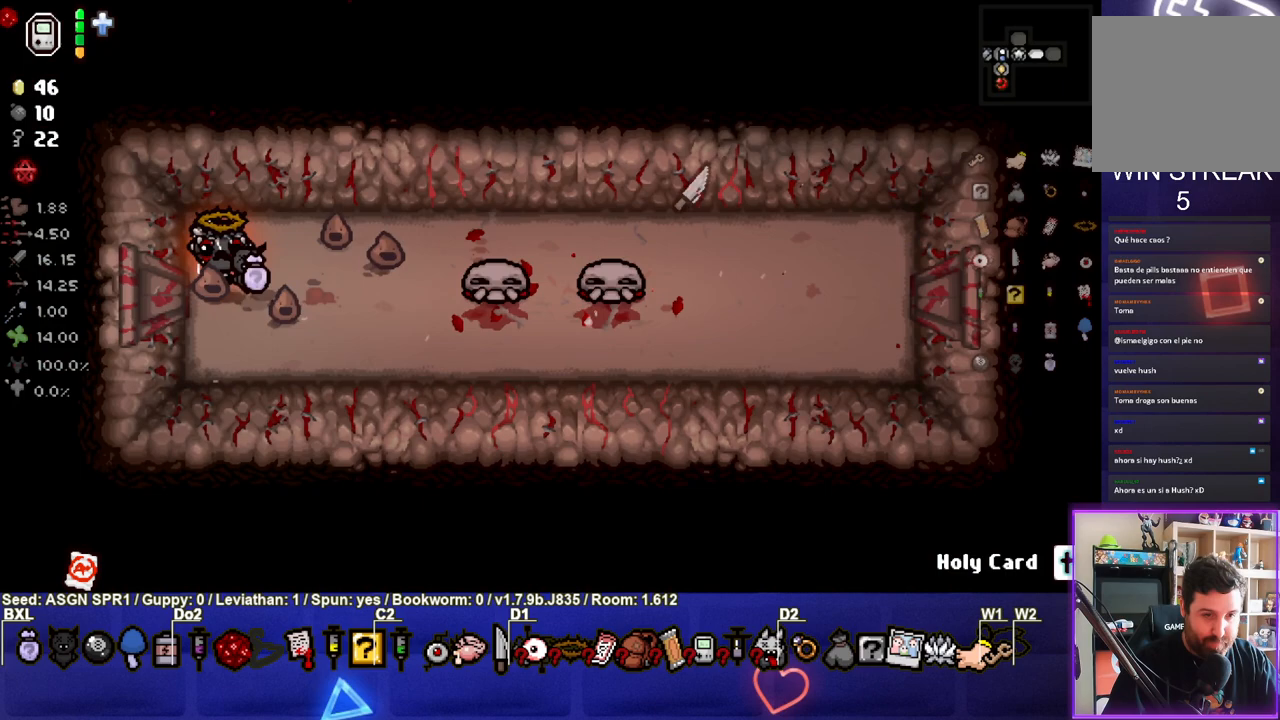
{"buttons": [], "left_stick": "right", "right_stick": "center", "events": [[450, "left_stick", "right"]]}
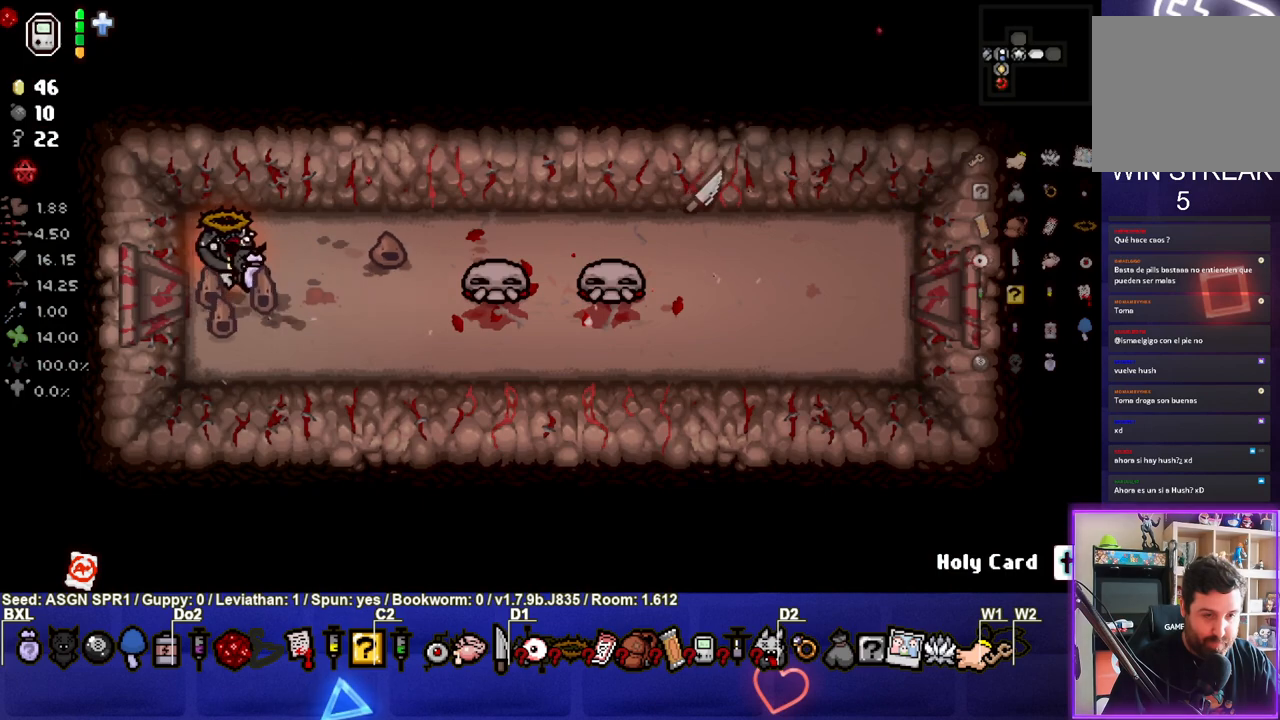
{"buttons": [], "left_stick": "right", "right_stick": "center", "events": [[133, "left_stick", "center"], [400, "left_stick", "right"]]}
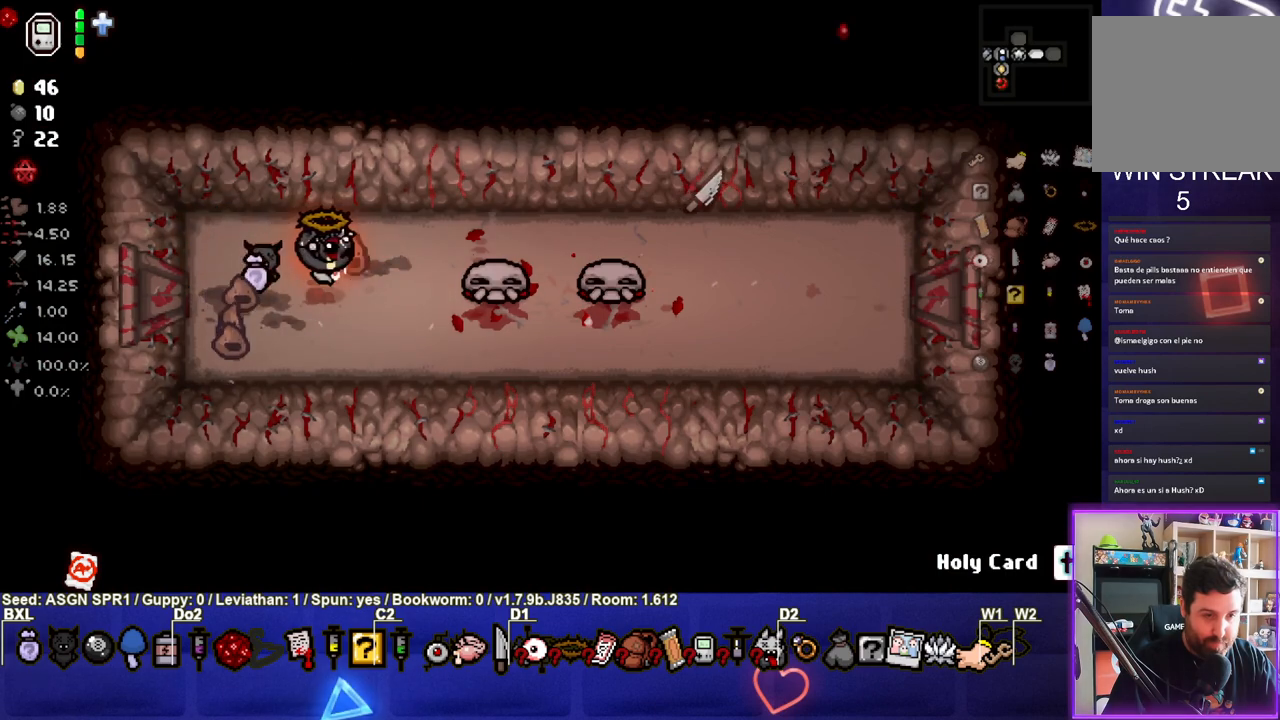
{"buttons": [], "left_stick": "center", "right_stick": "left", "events": [[33, "left_stick", "center"], [133, "left_stick", "left"], [333, "left_stick", "center"], [383, "right_stick", "left"]]}
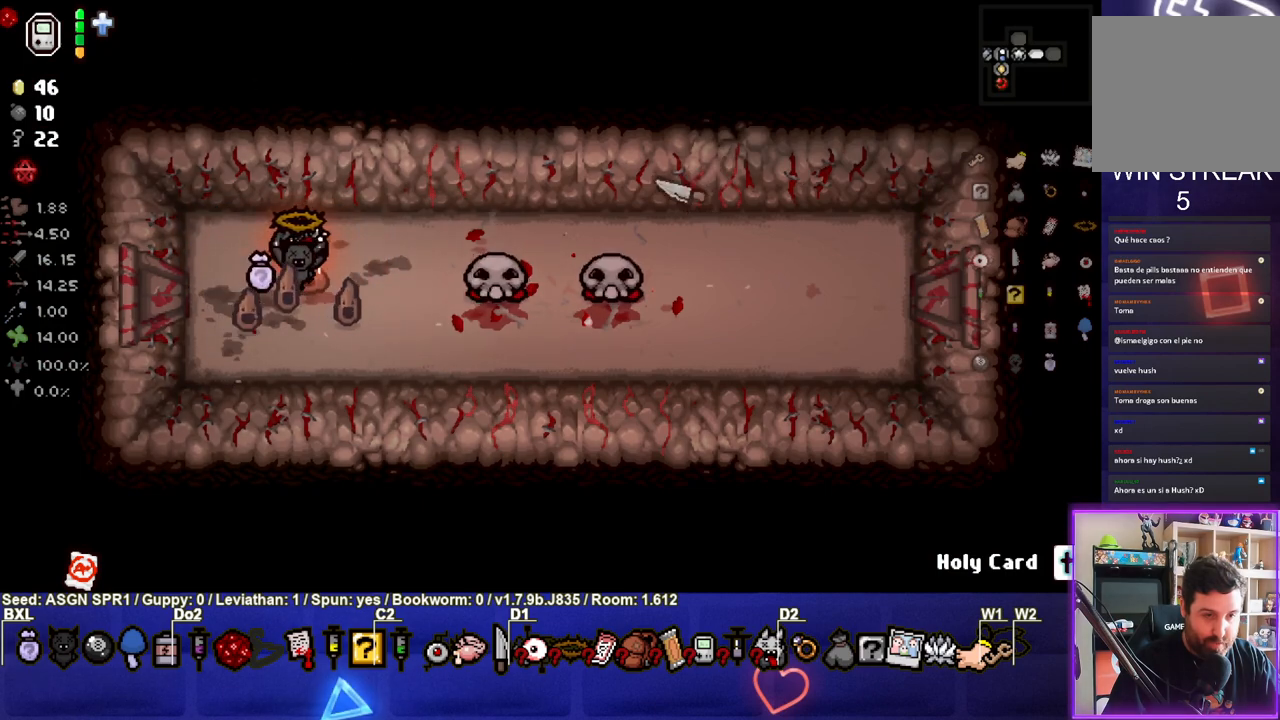
{"buttons": [], "left_stick": "center", "right_stick": "center", "events": [[100, "right_stick", "down-left"], [483, "right_stick", "center"]]}
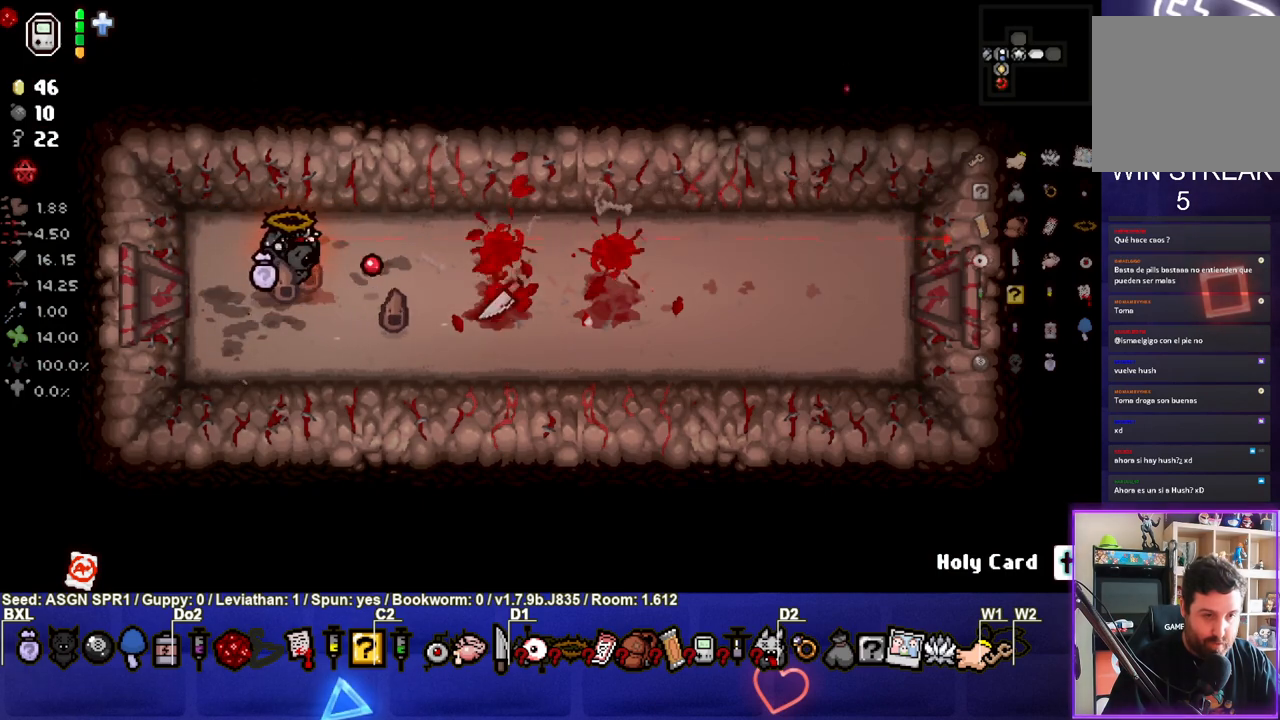
{"buttons": [], "left_stick": "right", "right_stick": "right", "events": [[100, "right_stick", "right"], [117, "left_stick", "left"], [267, "left_stick", "center"], [383, "left_stick", "right"]]}
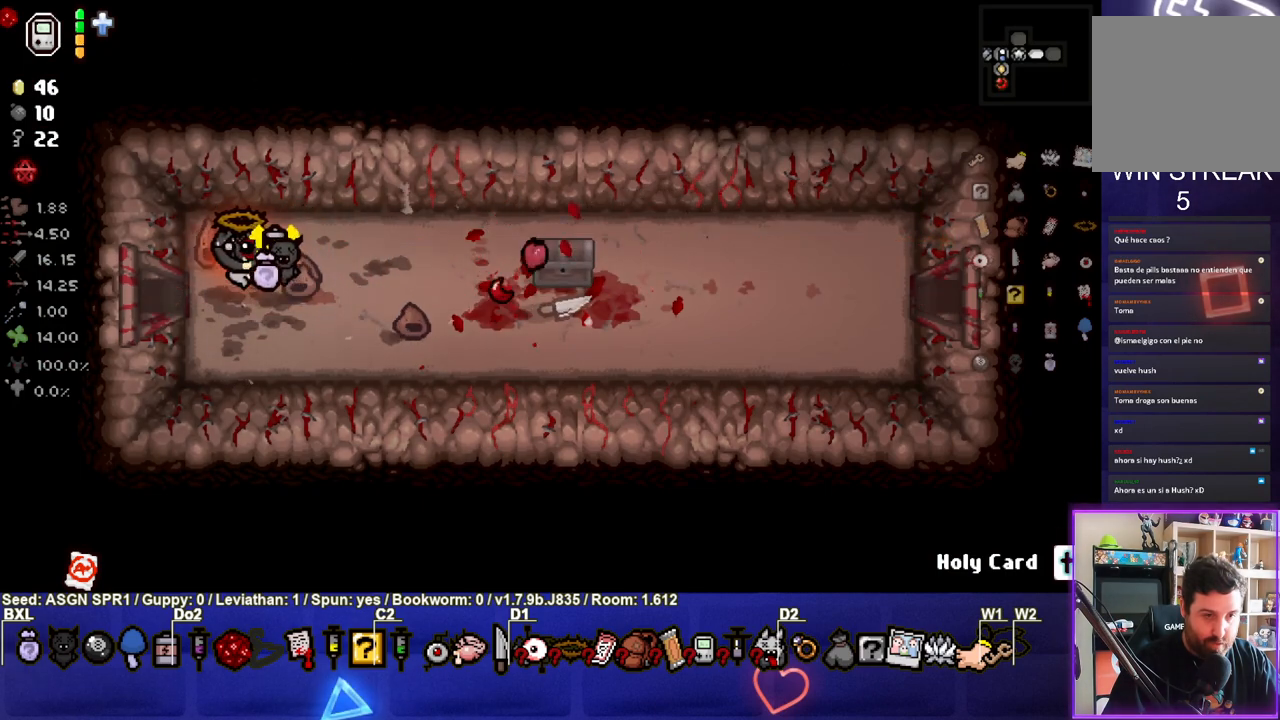
{"buttons": [], "left_stick": "right", "right_stick": "center", "events": [[283, "right_stick", "center"]]}
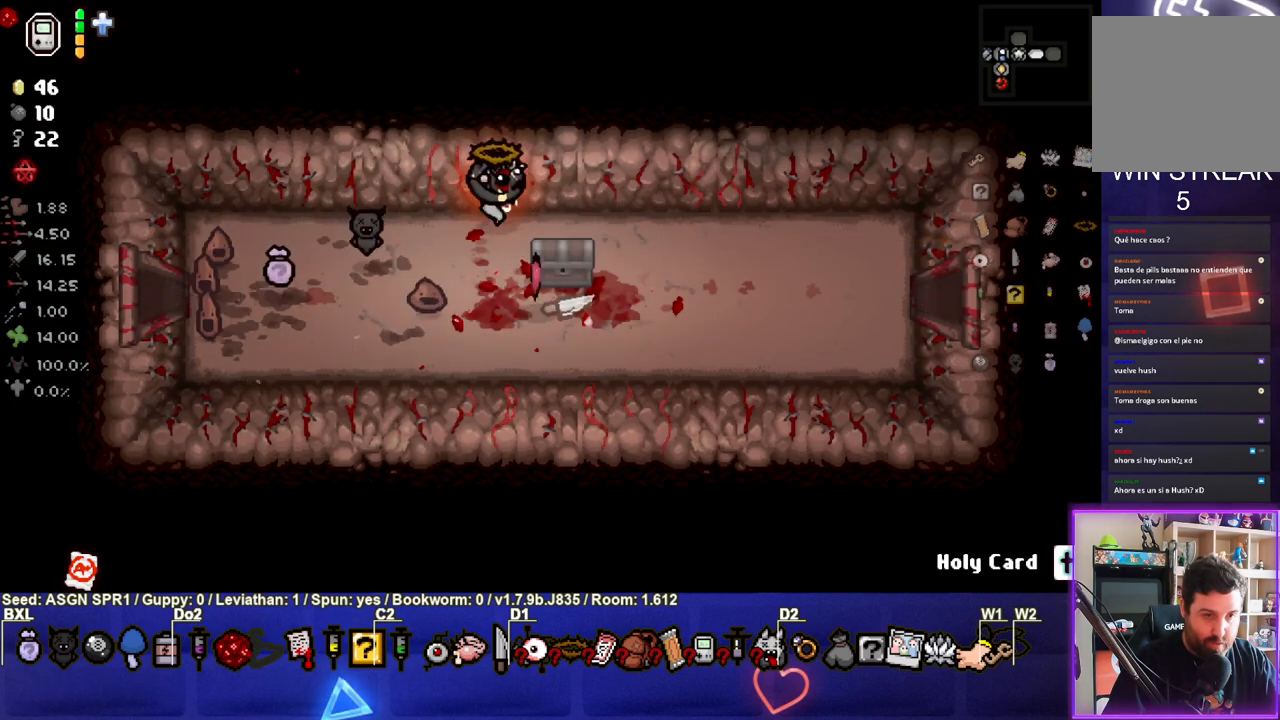
{"buttons": [], "left_stick": "down", "right_stick": "center", "events": [[50, "left_stick", "center"], [333, "left_stick", "left"], [483, "left_stick", "down"]]}
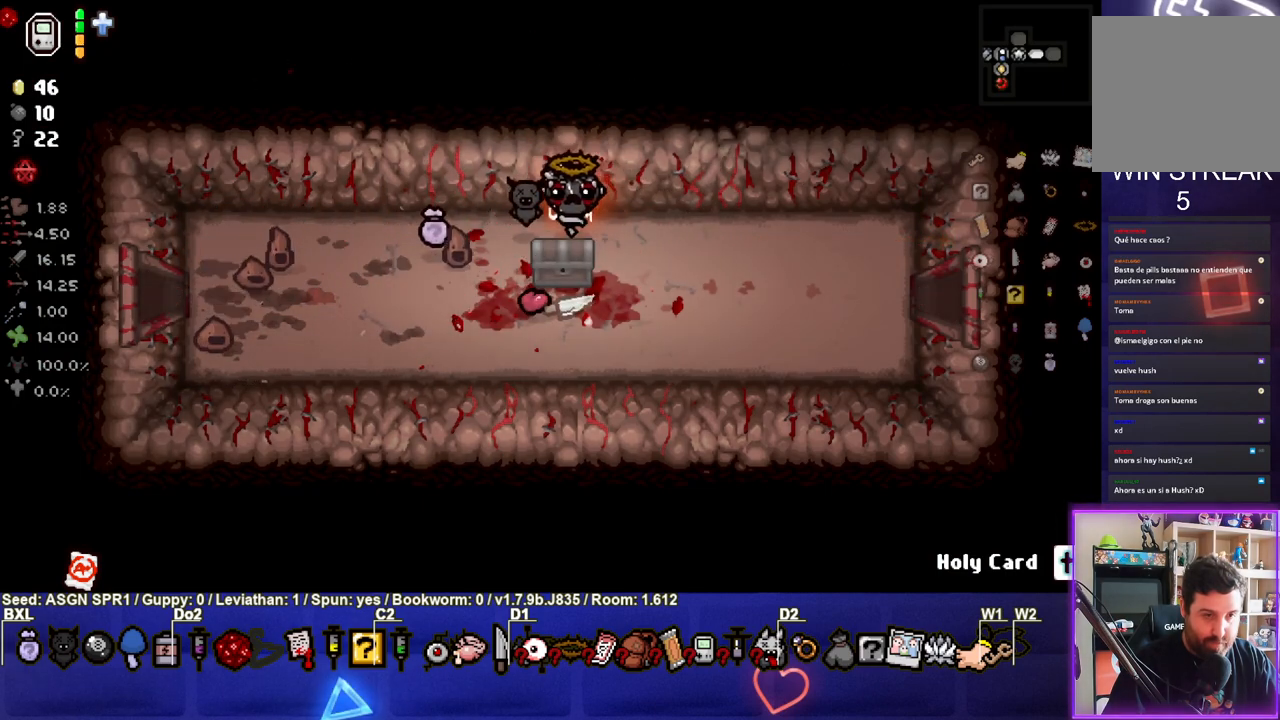
{"buttons": [], "left_stick": "center", "right_stick": "center", "events": [[133, "left_stick", "left"], [367, "left_stick", "center"]]}
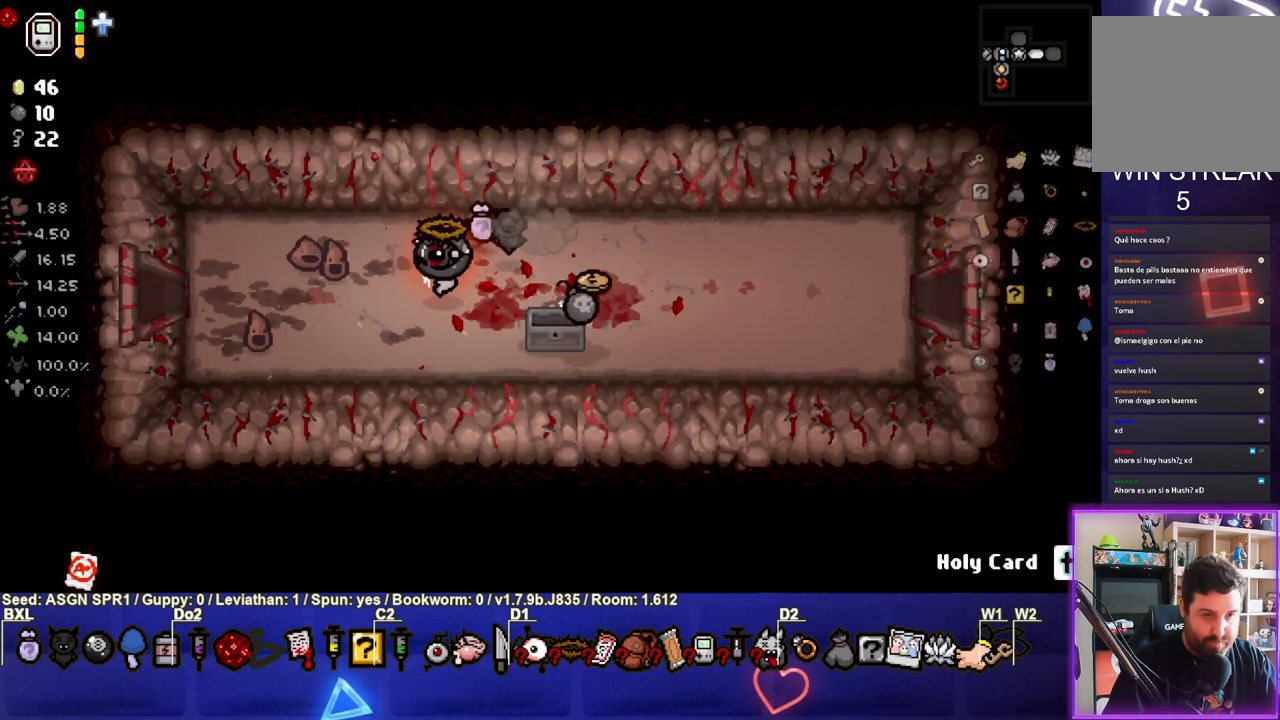
{"buttons": [], "left_stick": "right", "right_stick": "center", "events": [[100, "left_stick", "down-right"], [383, "left_stick", "right"]]}
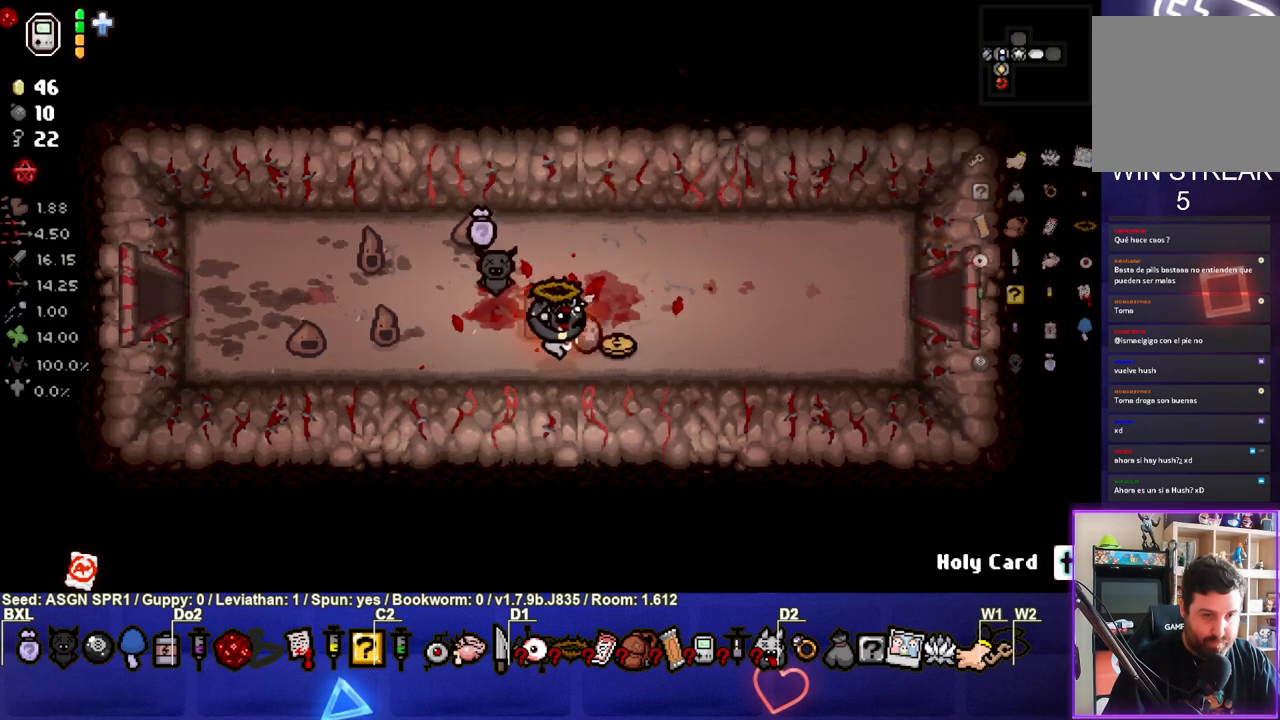
{"buttons": [], "left_stick": "right", "right_stick": "center", "events": []}
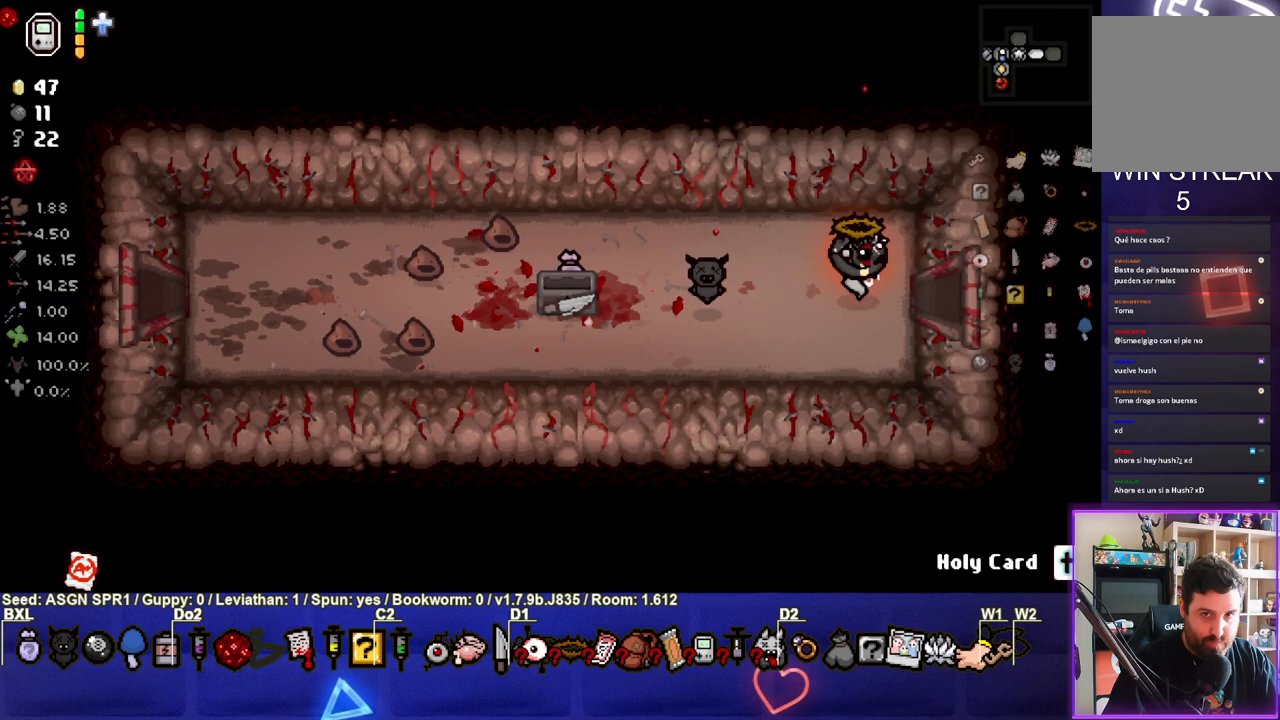
{"buttons": [], "left_stick": "center", "right_stick": "right", "events": [[283, "left_stick", "center"], [433, "right_stick", "right"]]}
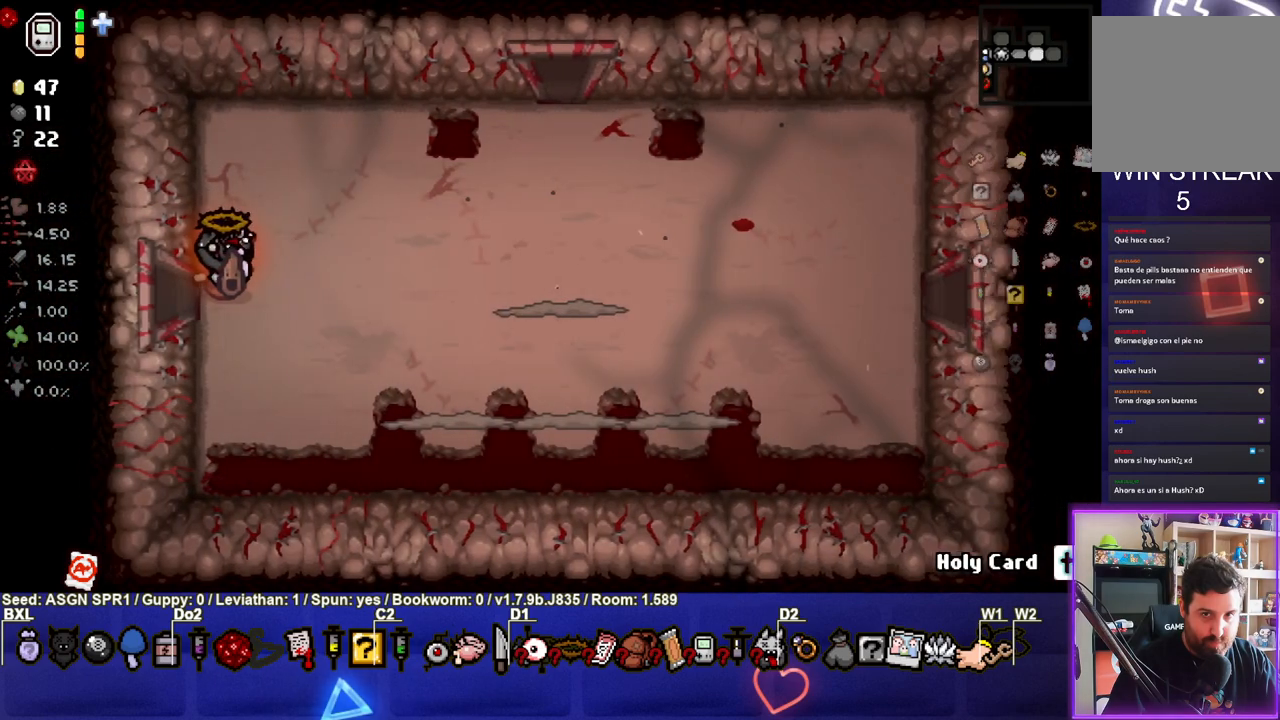
{"buttons": [], "left_stick": "center", "right_stick": "down-right", "events": [[283, "right_stick", "down-right"]]}
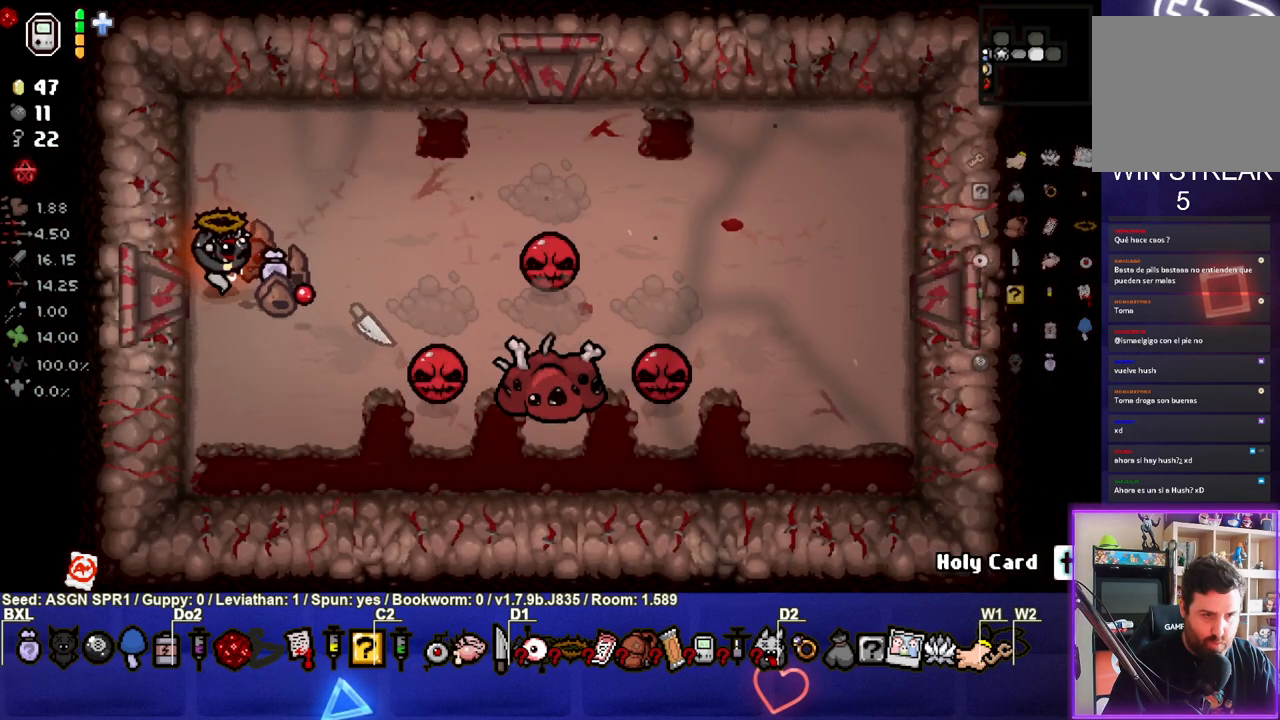
{"buttons": [], "left_stick": "center", "right_stick": "right", "events": [[67, "right_stick", "right"], [333, "right_stick", "center"], [500, "right_stick", "right"]]}
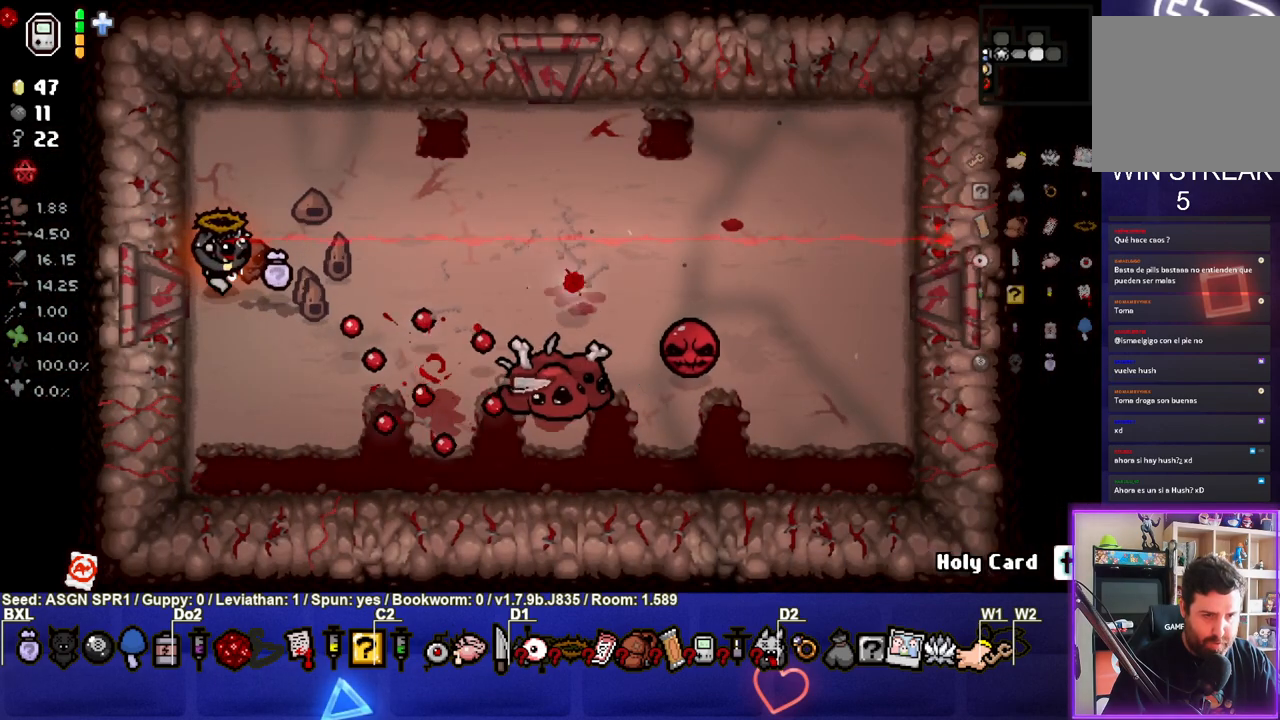
{"buttons": [], "left_stick": "center", "right_stick": "center", "events": [[167, "left_stick", "up"], [167, "right_stick", "center"], [433, "left_stick", "center"]]}
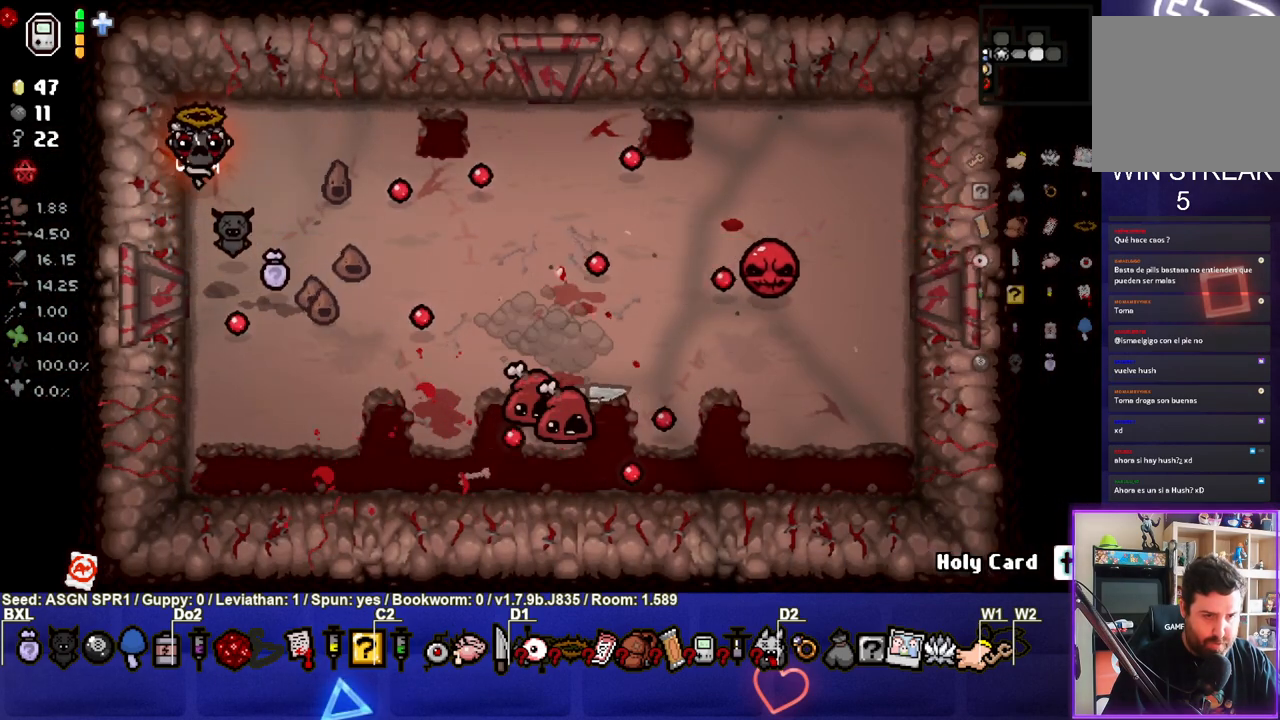
{"buttons": [], "left_stick": "center", "right_stick": "center", "events": [[233, "right_stick", "down-left"], [483, "right_stick", "center"]]}
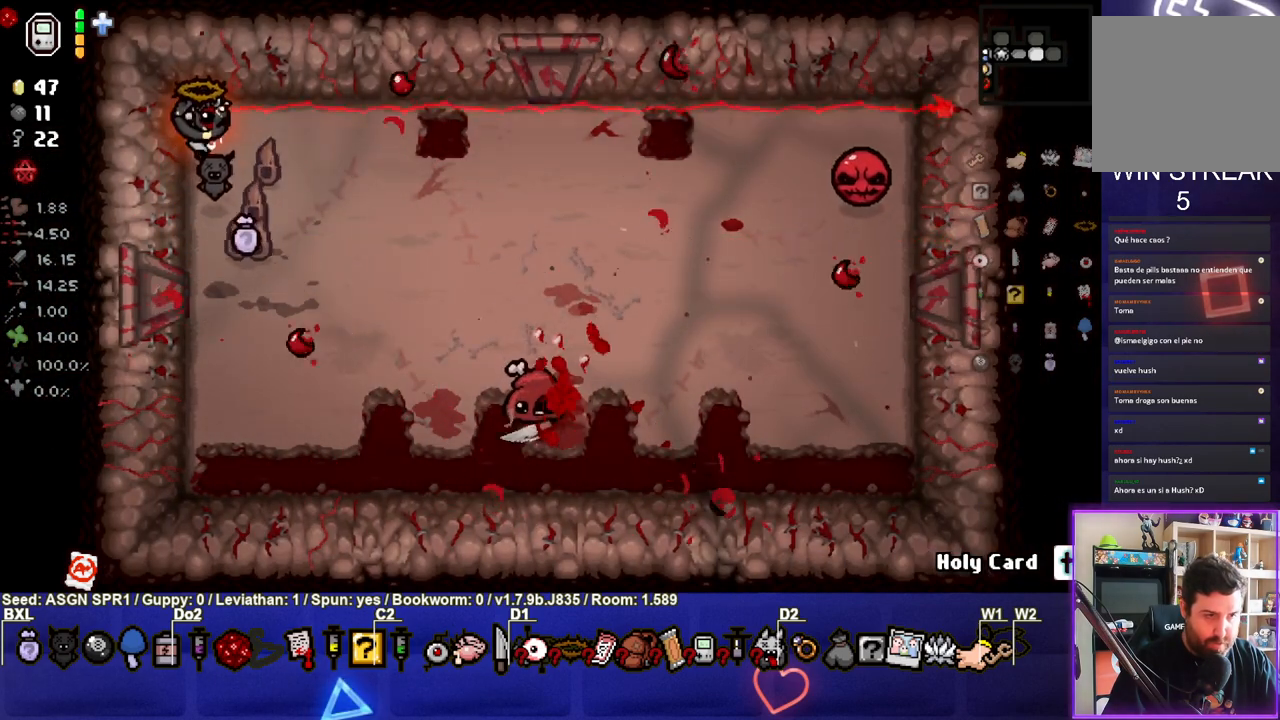
{"buttons": [], "left_stick": "center", "right_stick": "up-right", "events": [[133, "right_stick", "up"], [300, "right_stick", "center"], [433, "right_stick", "up-right"]]}
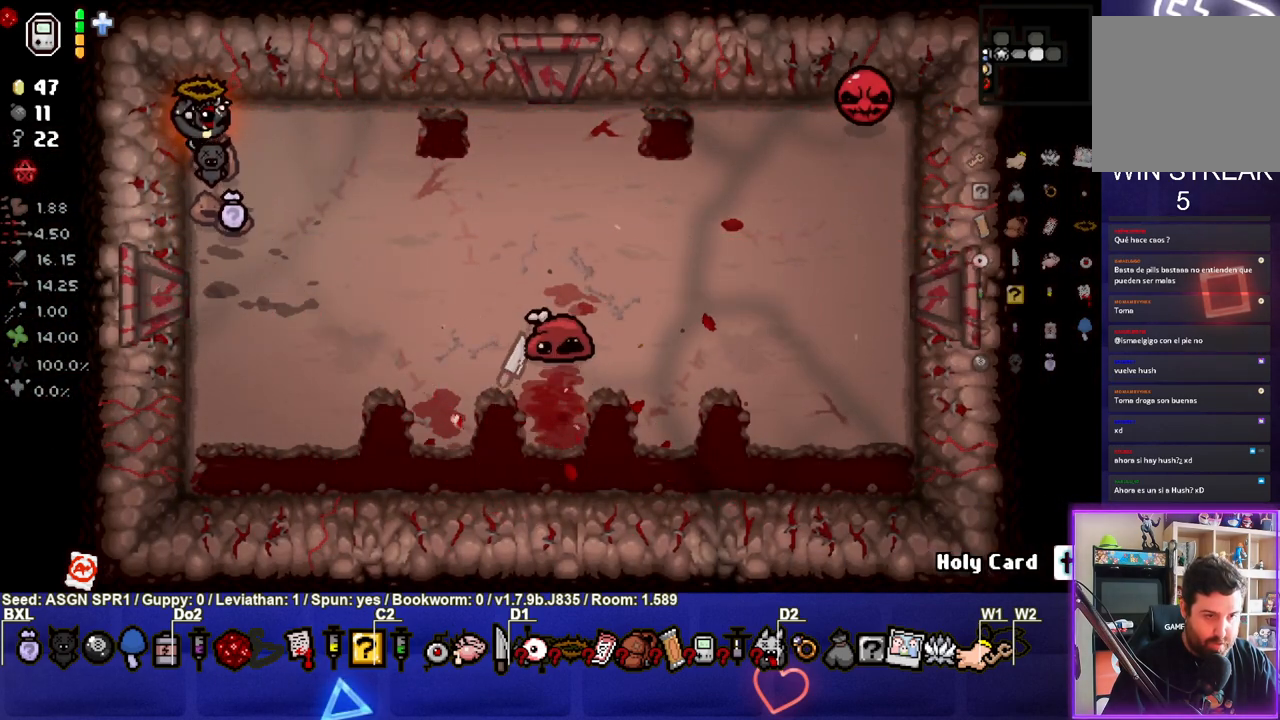
{"buttons": [], "left_stick": "center", "right_stick": "center", "events": [[183, "right_stick", "center"], [317, "left_stick", "down"], [467, "left_stick", "center"]]}
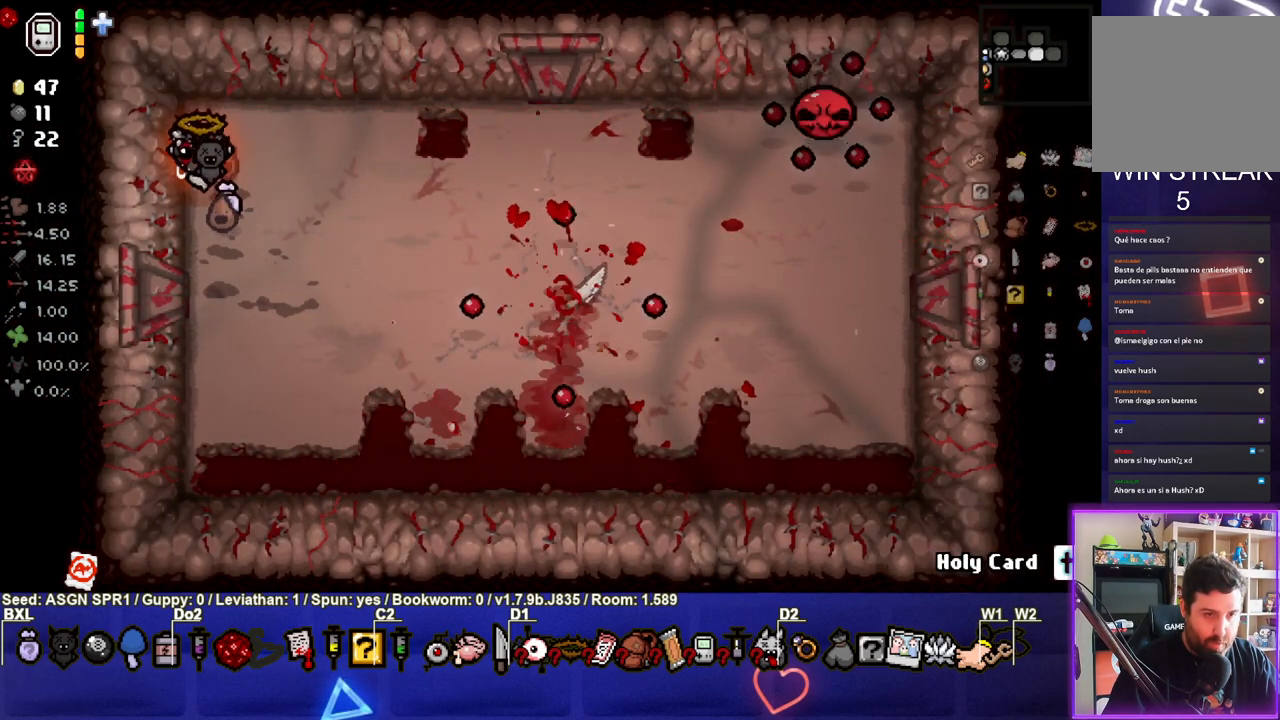
{"buttons": [], "left_stick": "center", "right_stick": "center", "events": [[150, "left_stick", "right"], [467, "left_stick", "center"]]}
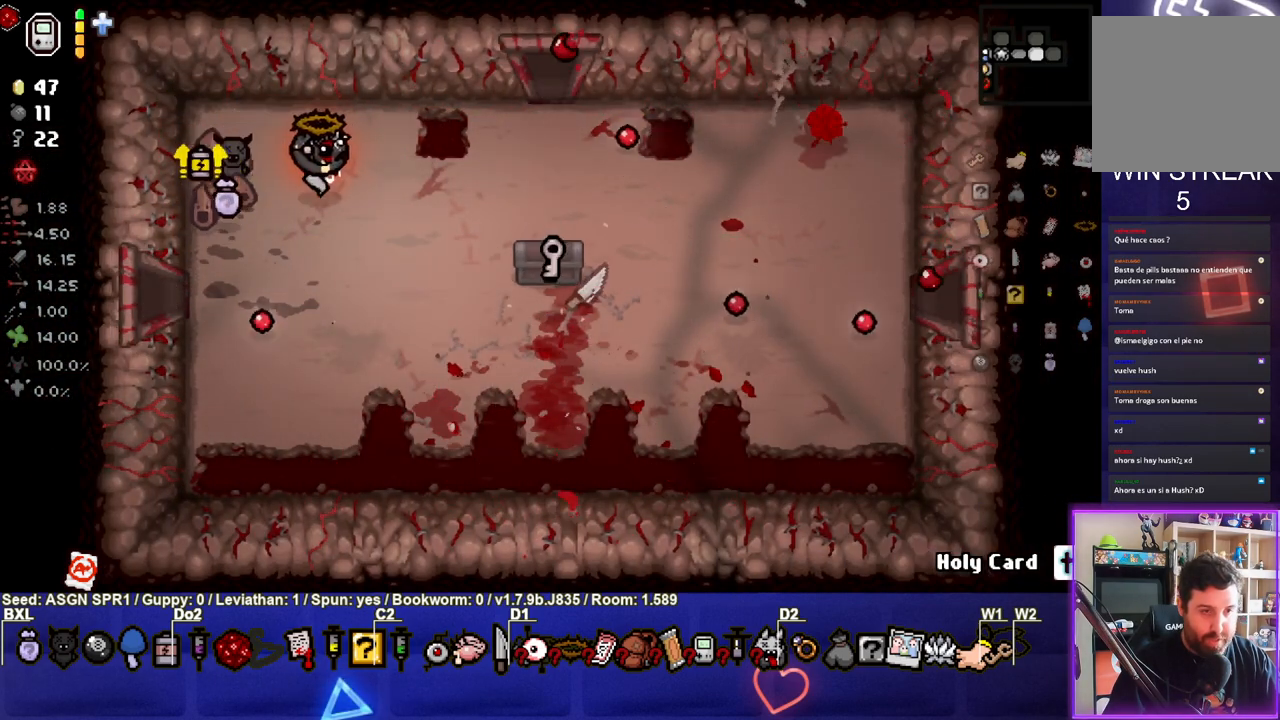
{"buttons": [], "left_stick": "down", "right_stick": "center", "events": [[50, "left_stick", "down"], [200, "left_stick", "center"], [300, "left_stick", "down"]]}
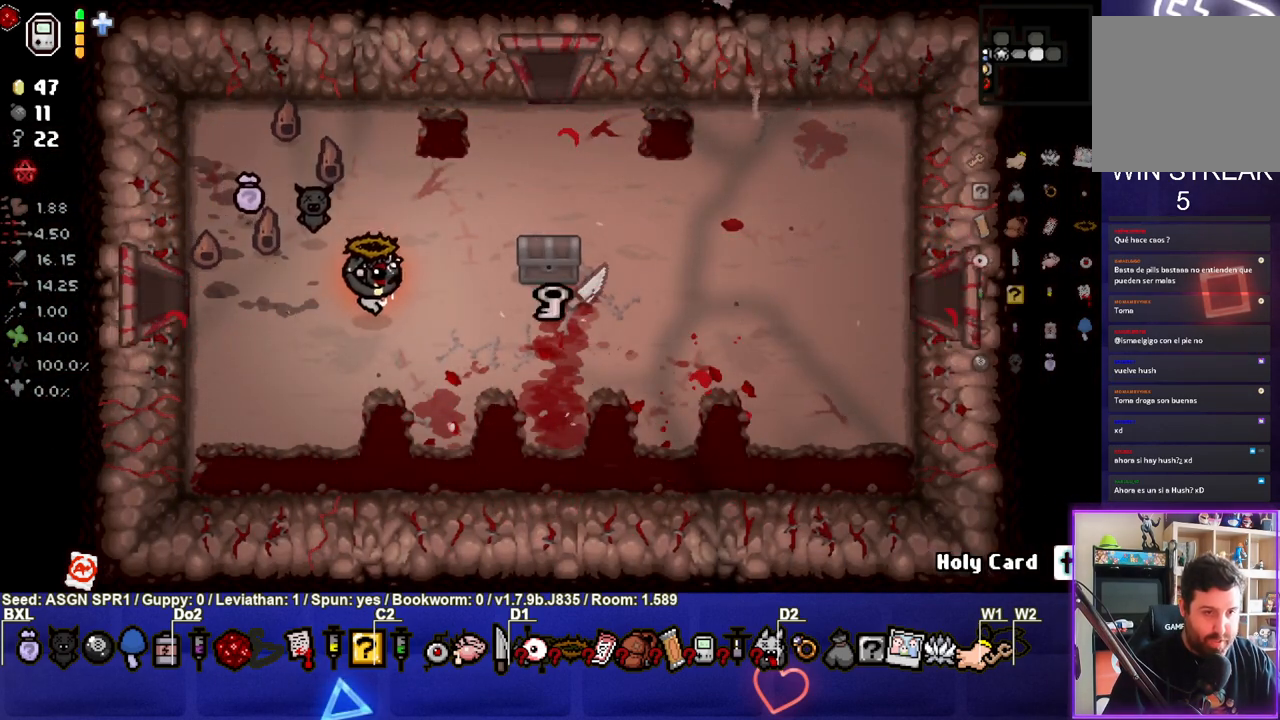
{"buttons": [], "left_stick": "right", "right_stick": "center", "events": [[17, "left_stick", "right"]]}